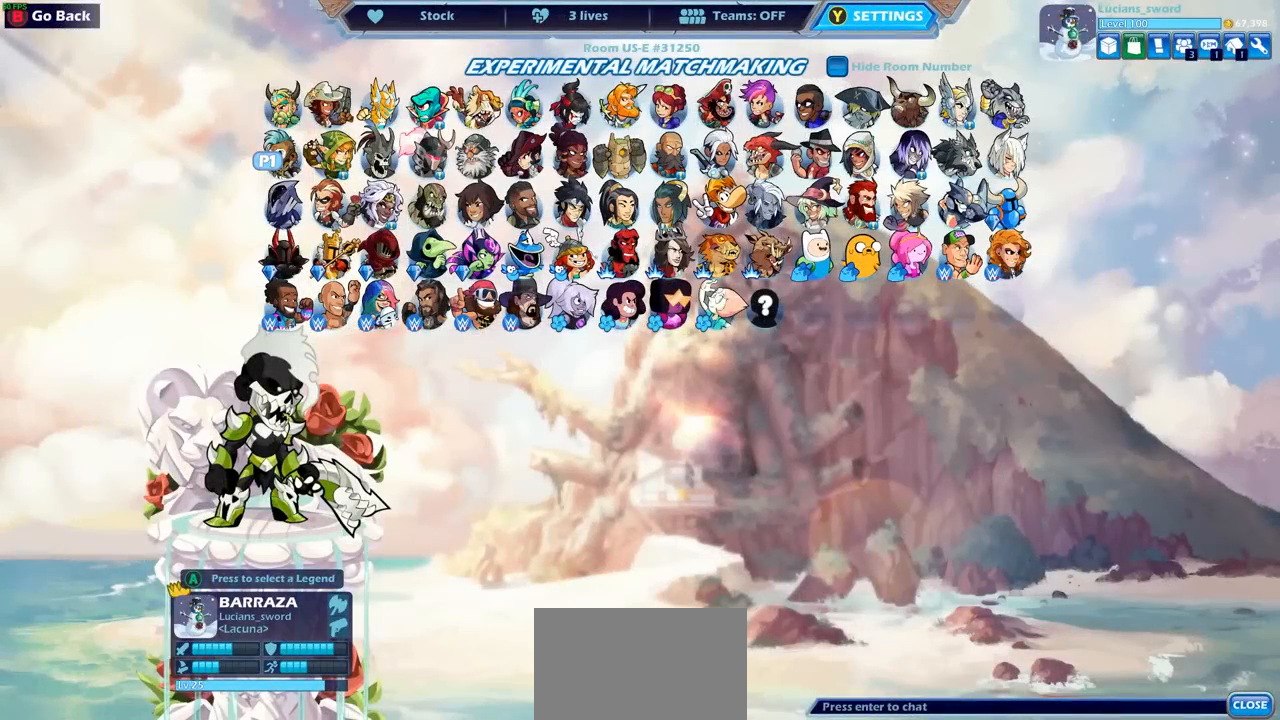
Gameplay with a controller (PlayStation layout); each line is a JSON object with the inputs held at the frame after it. "events" lists button and stick changes between this image and that frame as [ms after this image, input, new state], when the widget could be followed in between.
{"buttons": [], "left_stick": "center", "right_stick": "center", "events": []}
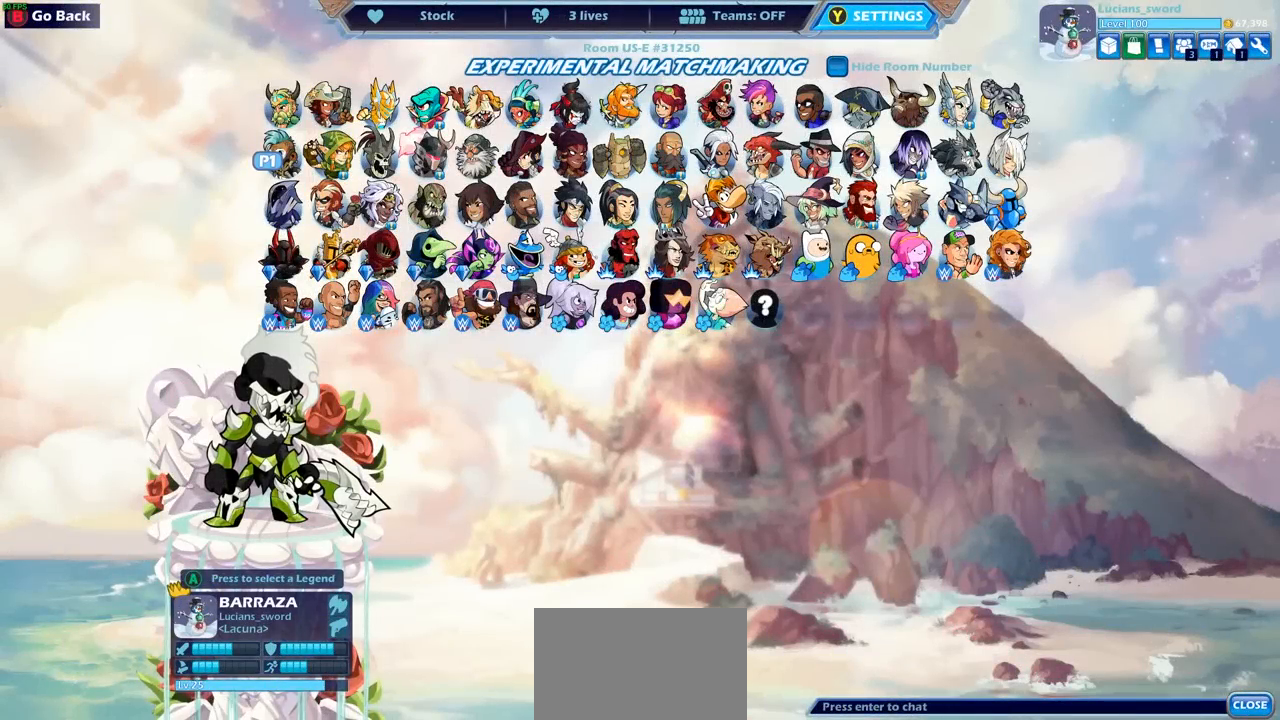
{"buttons": [], "left_stick": "center", "right_stick": "center", "events": []}
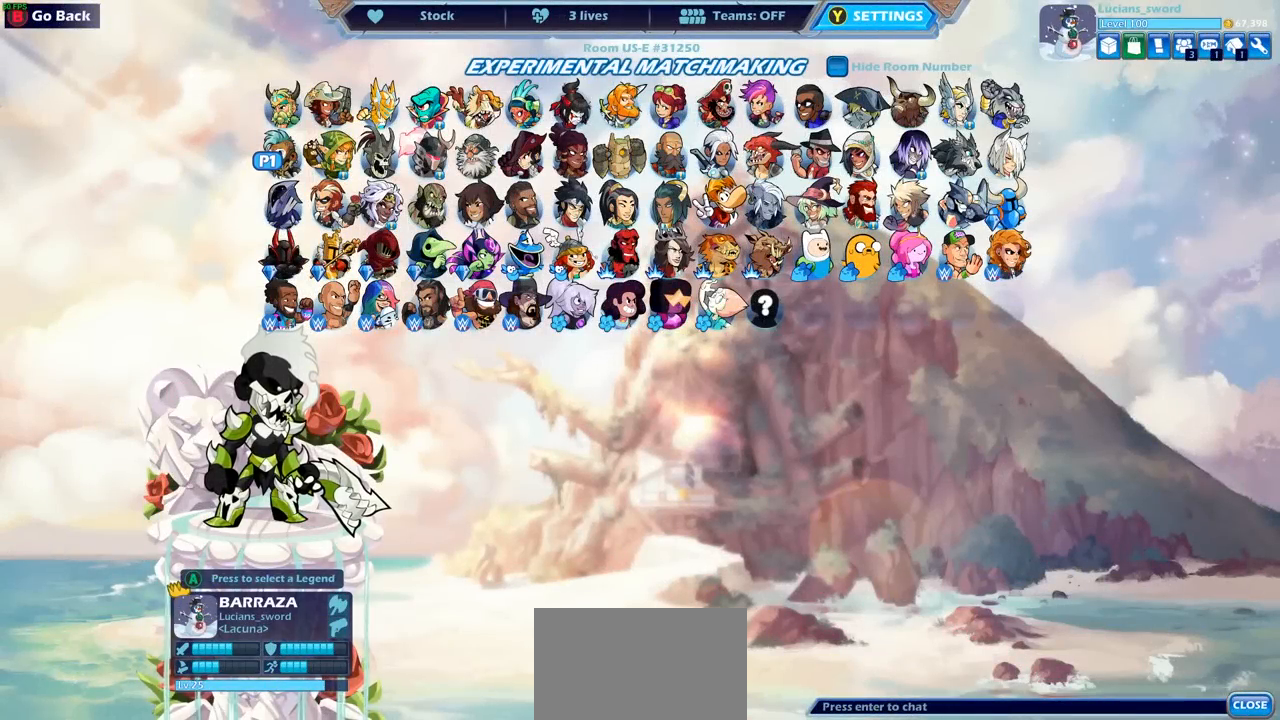
{"buttons": [], "left_stick": "center", "right_stick": "center", "events": []}
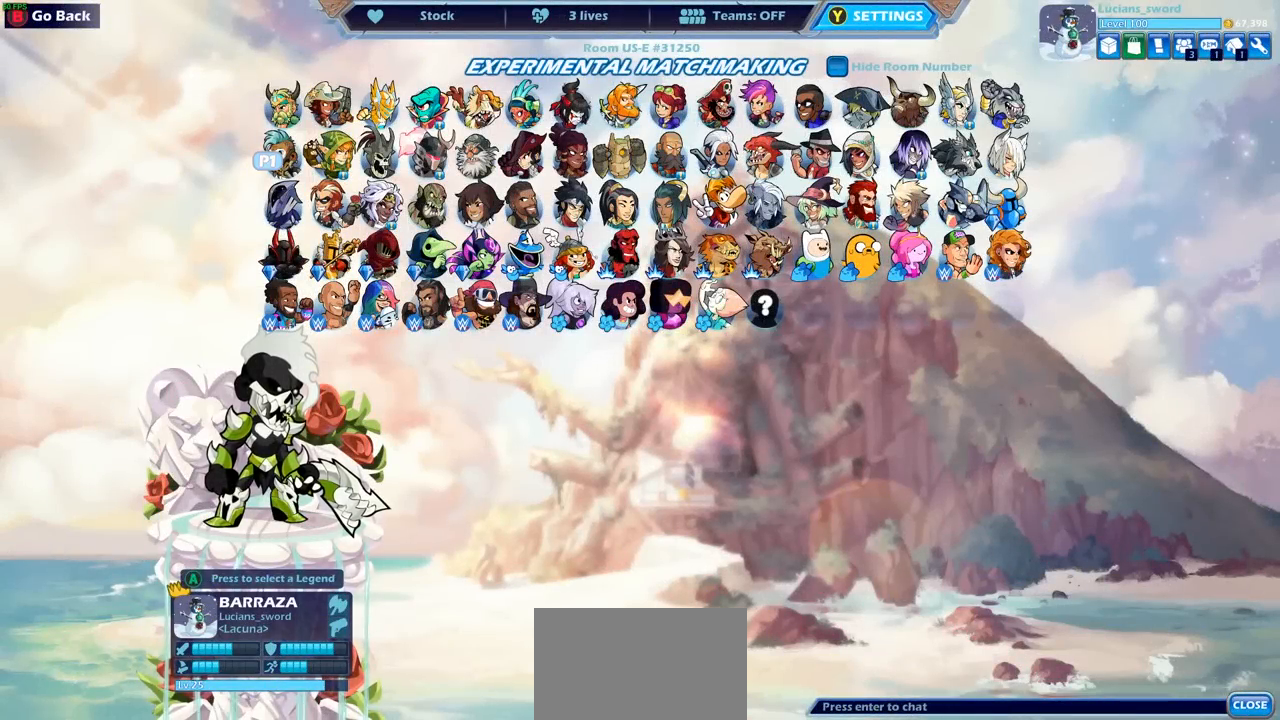
{"buttons": ["DPAD_RIGHT"], "left_stick": "center", "right_stick": "center", "events": [[133, "DPAD_RIGHT", "down"], [250, "DPAD_RIGHT", "up"], [317, "DPAD_RIGHT", "down"], [417, "DPAD_RIGHT", "up"], [483, "DPAD_RIGHT", "down"]]}
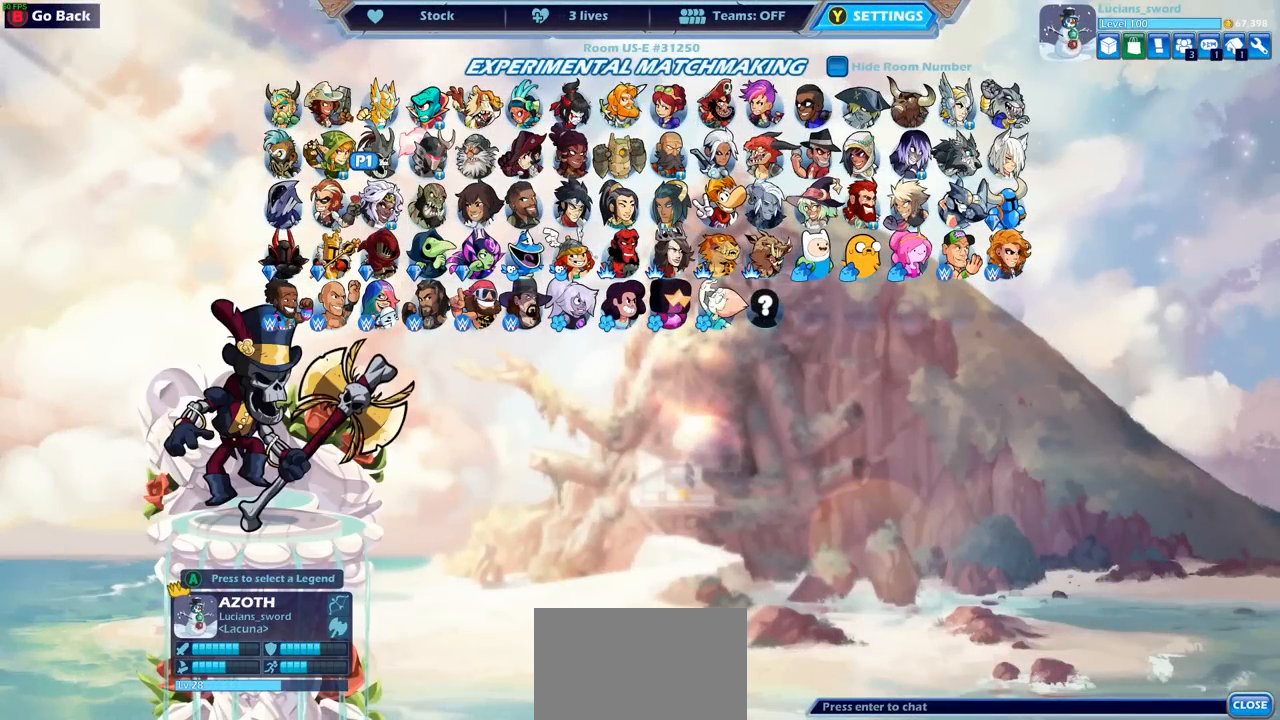
{"buttons": [], "left_stick": "center", "right_stick": "center", "events": [[83, "DPAD_RIGHT", "up"], [150, "DPAD_RIGHT", "down"], [250, "DPAD_RIGHT", "up"], [300, "DPAD_RIGHT", "down"], [383, "DPAD_RIGHT", "up"]]}
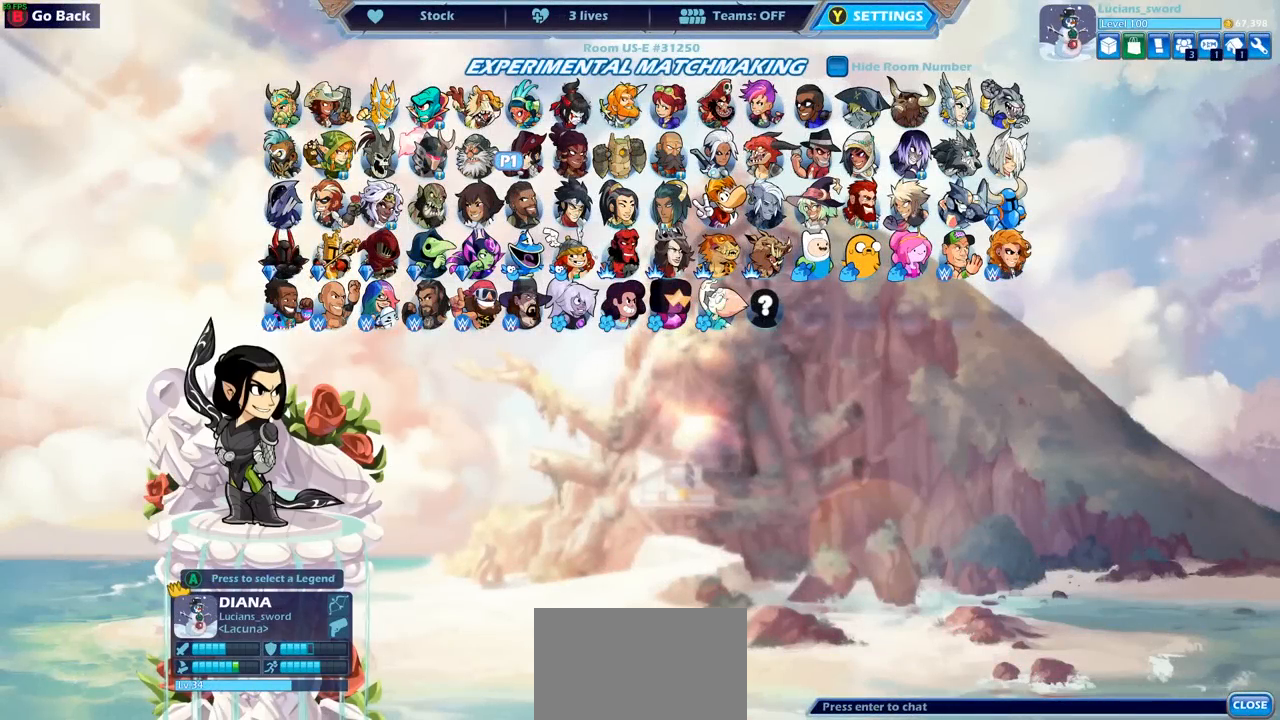
{"buttons": [], "left_stick": "center", "right_stick": "center", "events": [[17, "DPAD_RIGHT", "down"], [100, "DPAD_RIGHT", "up"], [417, "DPAD_DOWN", "down"], [500, "DPAD_DOWN", "up"]]}
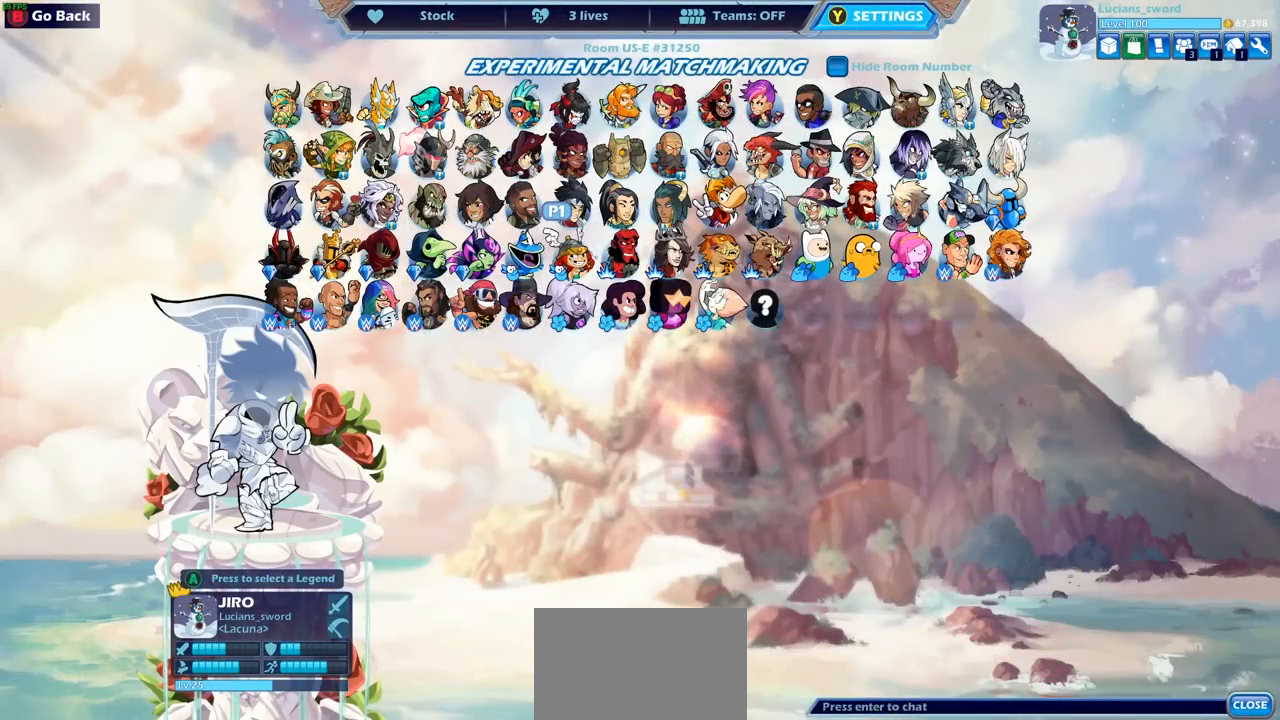
{"buttons": ["DPAD_LEFT"], "left_stick": "center", "right_stick": "center", "events": [[150, "DPAD_DOWN", "down"], [267, "DPAD_DOWN", "up"], [417, "DPAD_LEFT", "down"]]}
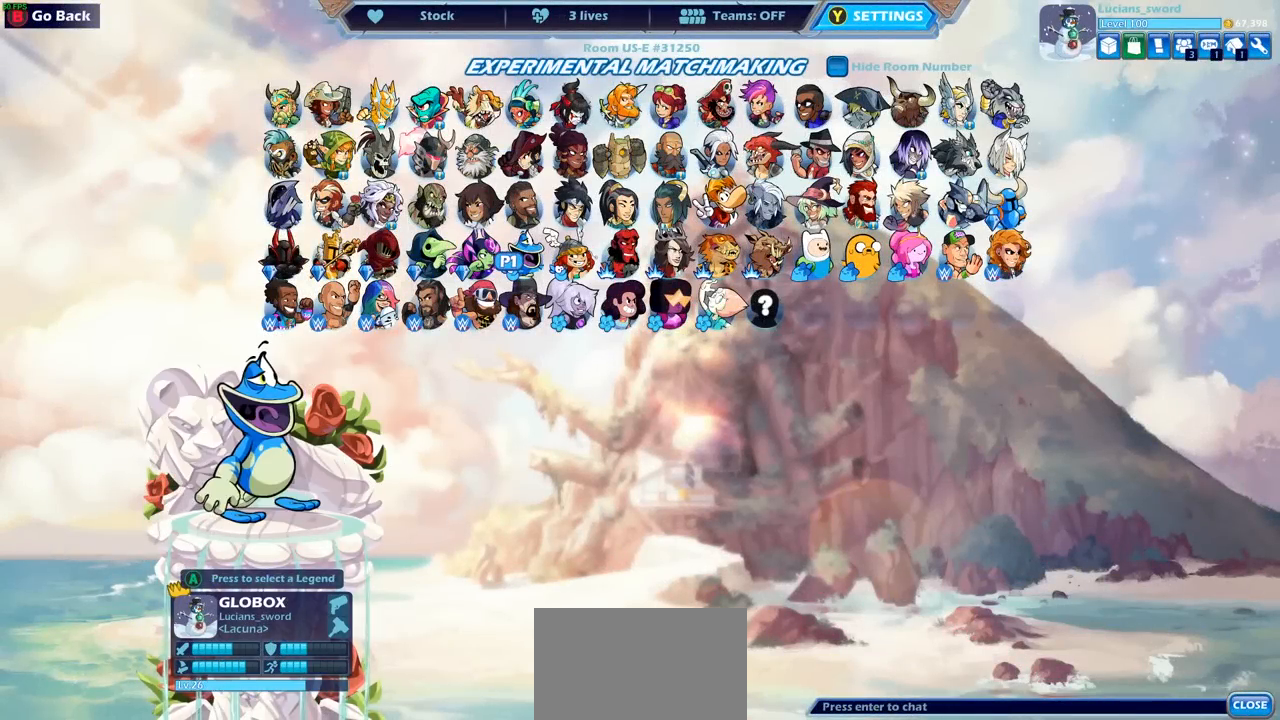
{"buttons": [], "left_stick": "center", "right_stick": "center", "events": [[33, "DPAD_LEFT", "up"], [183, "DPAD_LEFT", "down"], [267, "DPAD_LEFT", "up"], [383, "DPAD_LEFT", "down"], [483, "DPAD_LEFT", "up"]]}
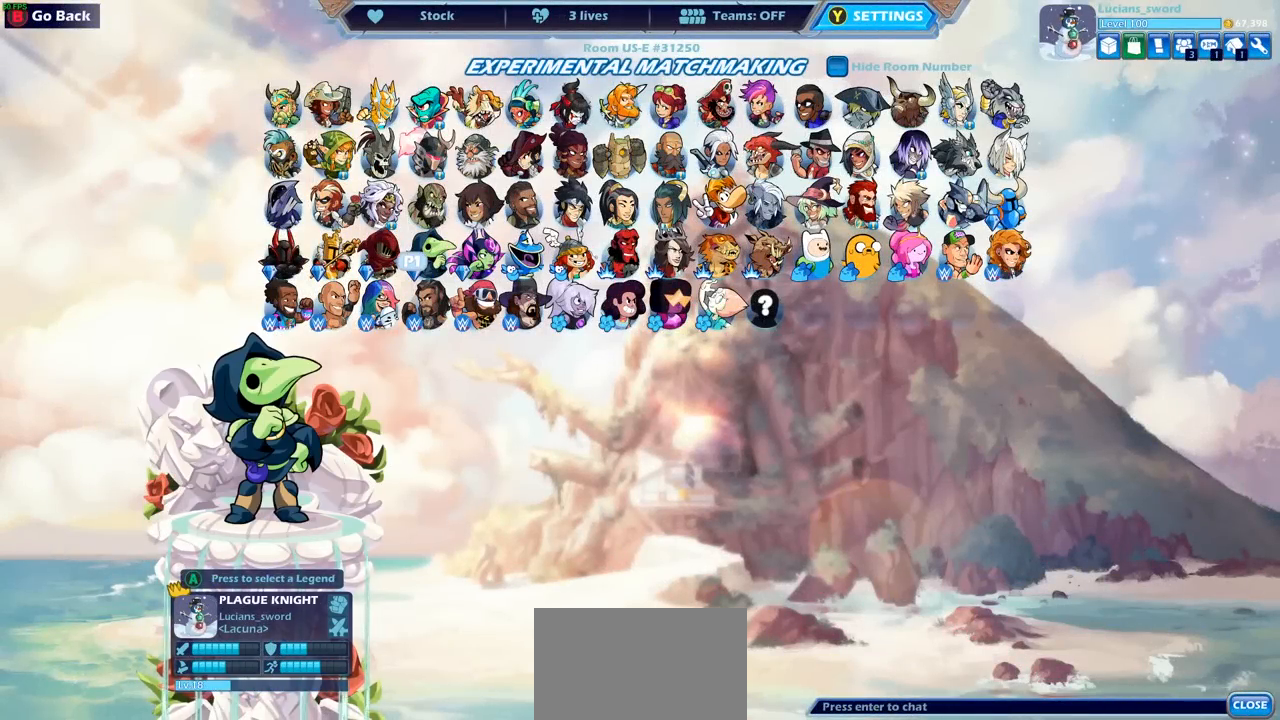
{"buttons": ["DPAD_UP"], "left_stick": "center", "right_stick": "center", "events": [[500, "DPAD_UP", "down"]]}
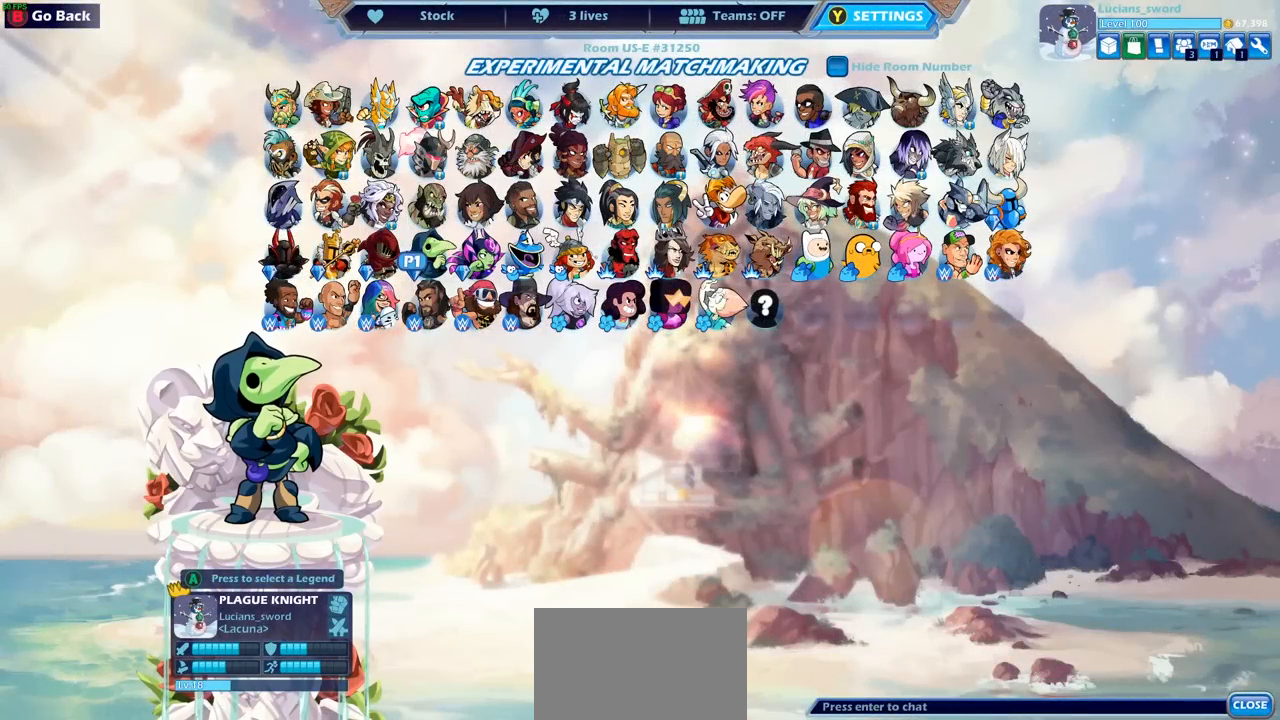
{"buttons": [], "left_stick": "center", "right_stick": "center", "events": [[117, "DPAD_UP", "up"]]}